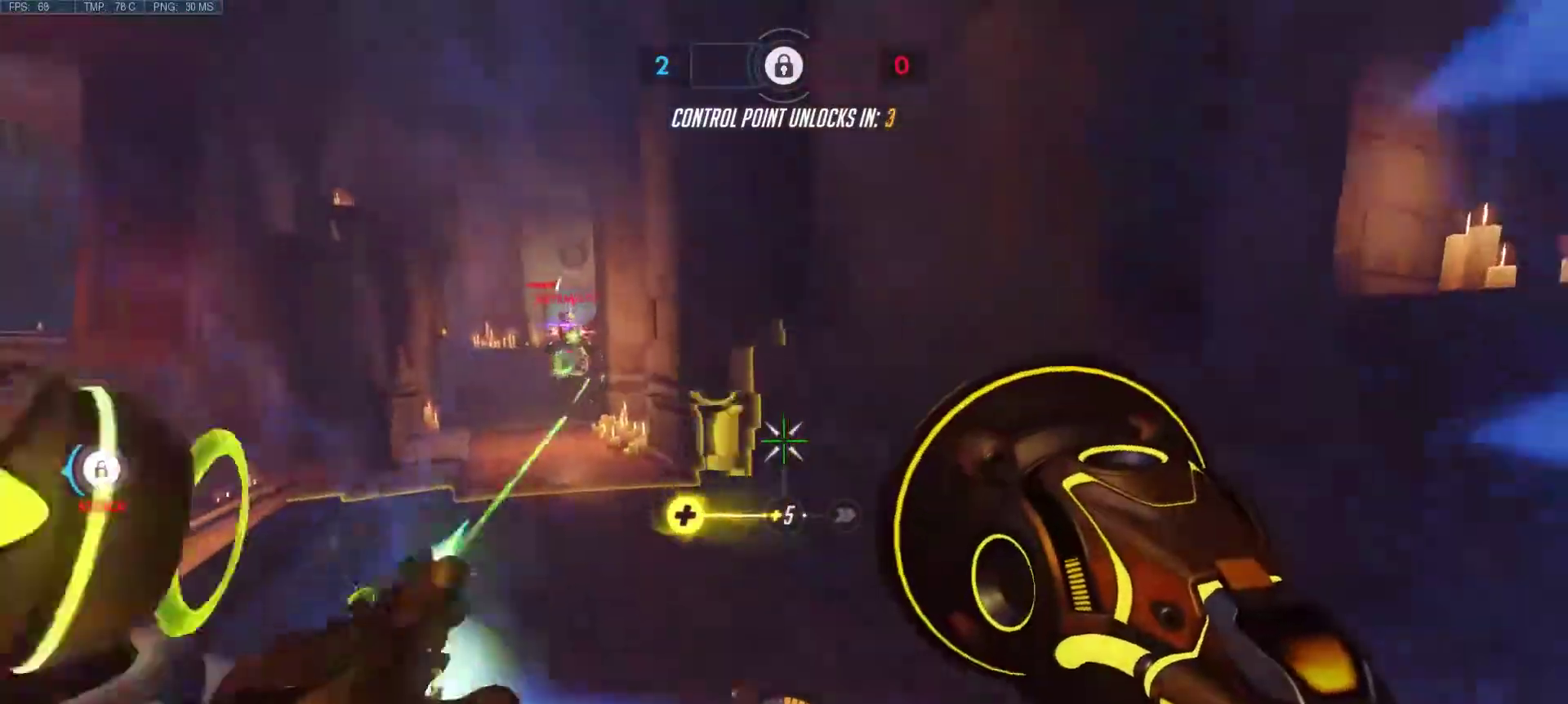
Gameplay with keyboard and mouse; each line is a JSON object with the keys and mouse buttons held at the frame after it. "events" lists presses ("down") and releases ("up") of "1", "2", "3", "4", "5", "a", "alt", "c", "caps_lock", "ctrl", "d", "e", "f", "g", "q", "r", "s", "shift", "space", "super", "t", "tab", "v", "w", "x", "z", "mouse_left", "mouse_middle", "mouse_right", "mouse_mb4", "mouse_mb5", "mouse_wheel_up" and "mouse_wheel_down" between this image and that frame as [ms after this image, input, new state], when the widget could be followed in between. "mouse_left", "mouse_middle", "mouse_right", "mouse_mb4", "mouse_mb5", "mouse_wheel_up", "mouse_wheel_down" = the "left", "middle", "right", "mb4", "mb5", "wheel_up", "wheel_down" buttons of the "mouse" list. No other keys are recorded. Mouse movement is not recorded.
{"keys": ["a", "d", "s"], "mouse": [], "events": [[150, "d", "up"], [150, "mouse_right", "up"], [200, "mouse_right", "down"], [333, "mouse_right", "up"], [383, "d", "down"]]}
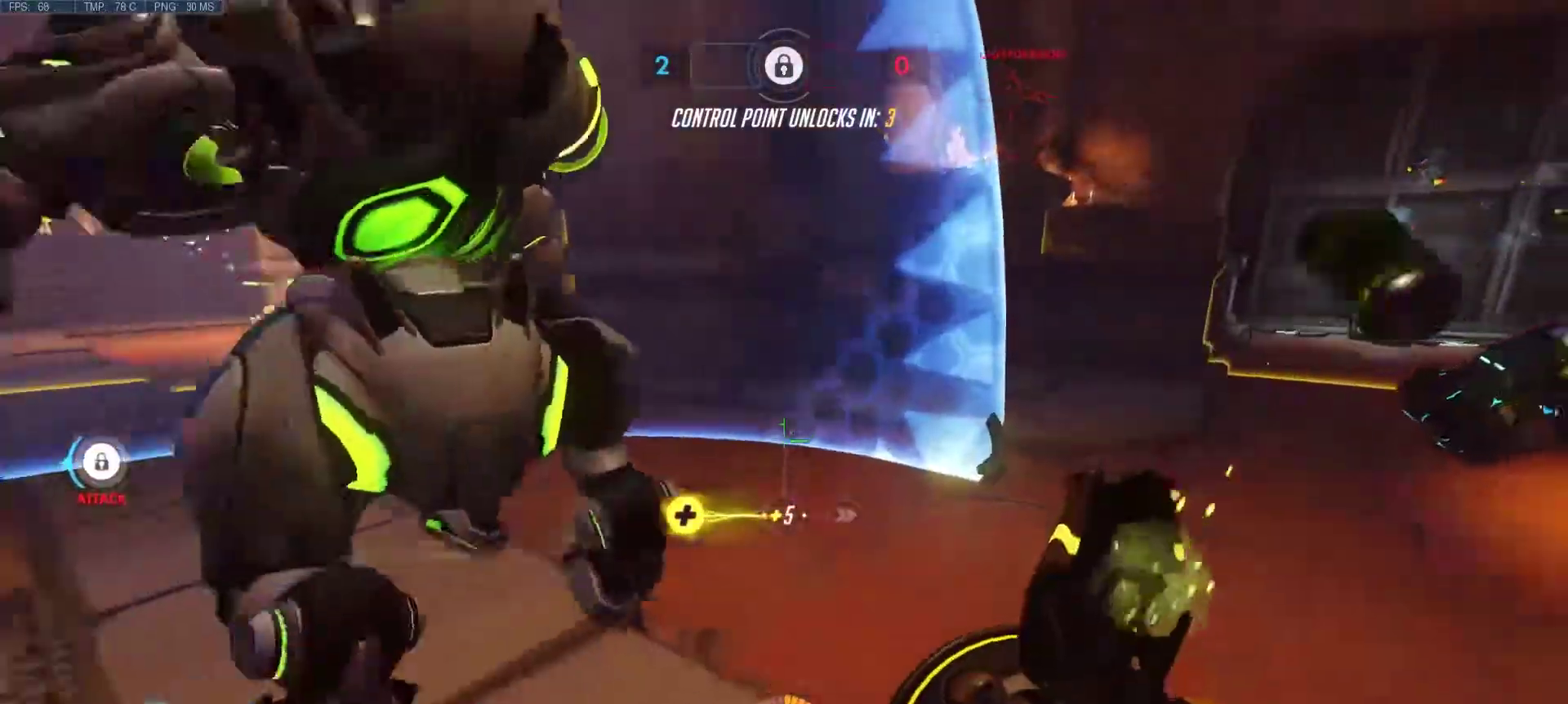
{"keys": ["d"], "mouse": ["left", "right"], "events": [[117, "mouse_right", "down"], [217, "mouse_right", "up"], [267, "a", "up"], [267, "s", "up"], [300, "mouse_right", "down"], [400, "mouse_right", "up"], [450, "mouse_left", "down"], [500, "mouse_right", "down"]]}
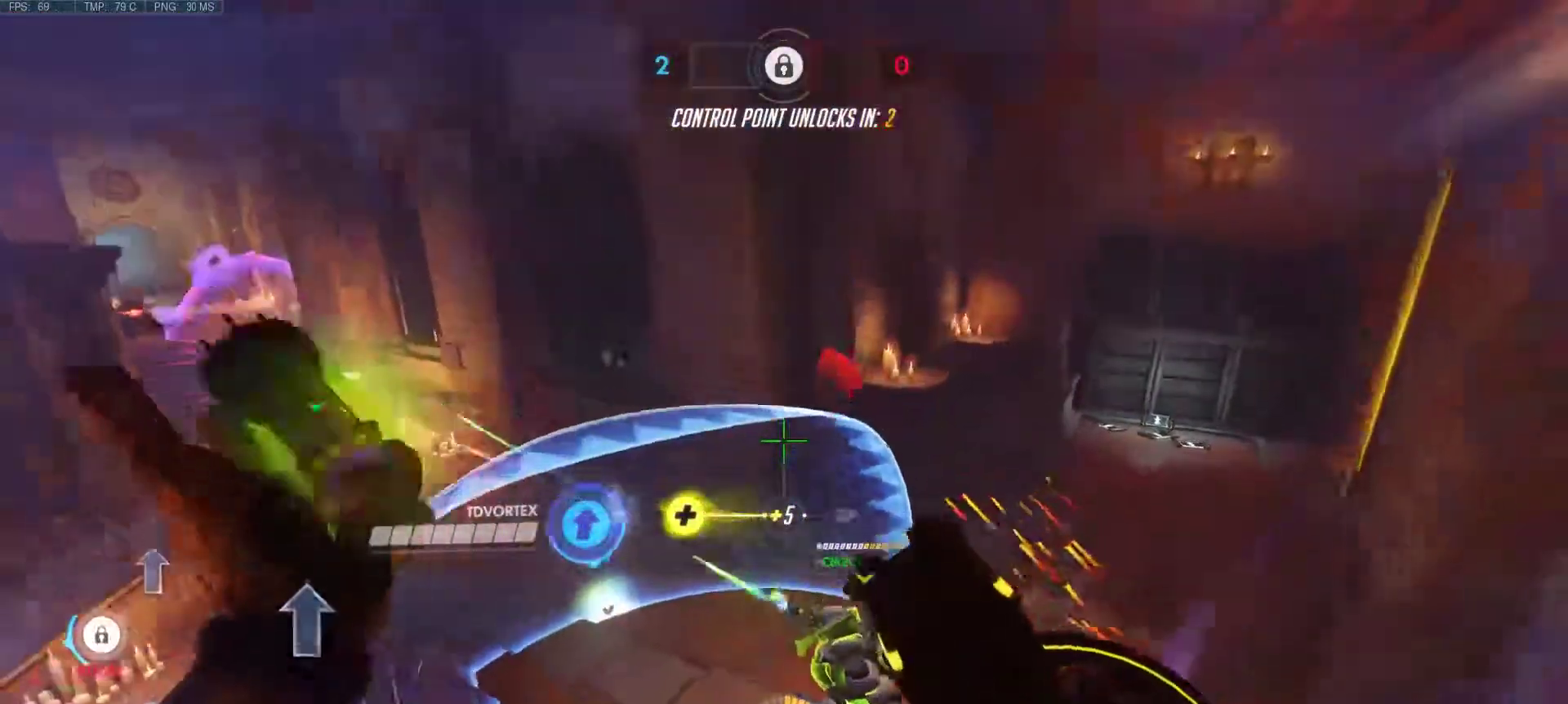
{"keys": ["a", "d"], "mouse": [], "events": [[33, "s", "down"], [83, "a", "down"], [83, "mouse_left", "up"], [83, "mouse_right", "up"], [133, "mouse_right", "down"], [183, "mouse_left", "down"], [233, "mouse_left", "up"], [267, "mouse_right", "up"], [317, "d", "up"], [317, "s", "up"], [367, "mouse_right", "down"], [417, "d", "down"], [417, "mouse_right", "up"]]}
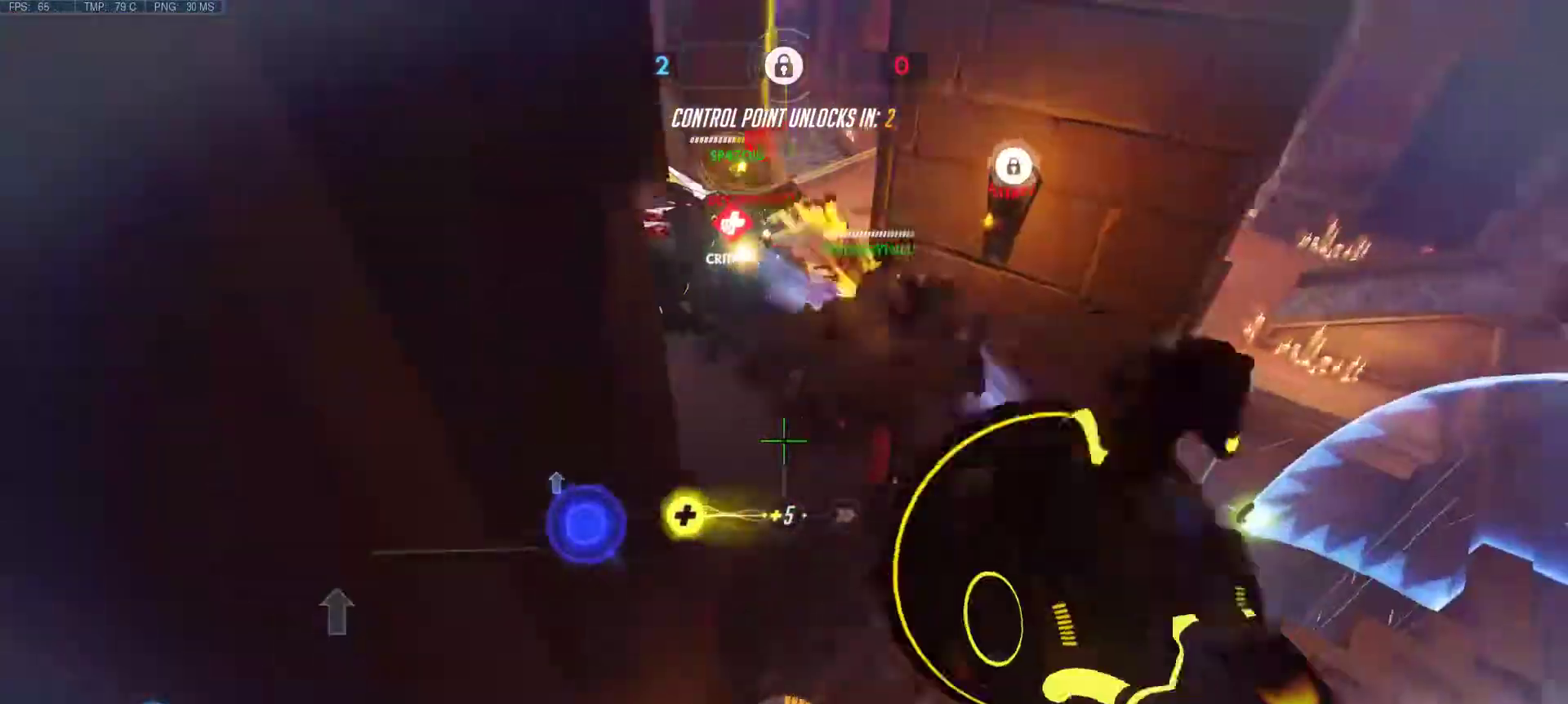
{"keys": ["w"], "mouse": ["right"], "events": [[100, "w", "down"], [200, "a", "up"], [383, "d", "up"], [483, "mouse_right", "down"]]}
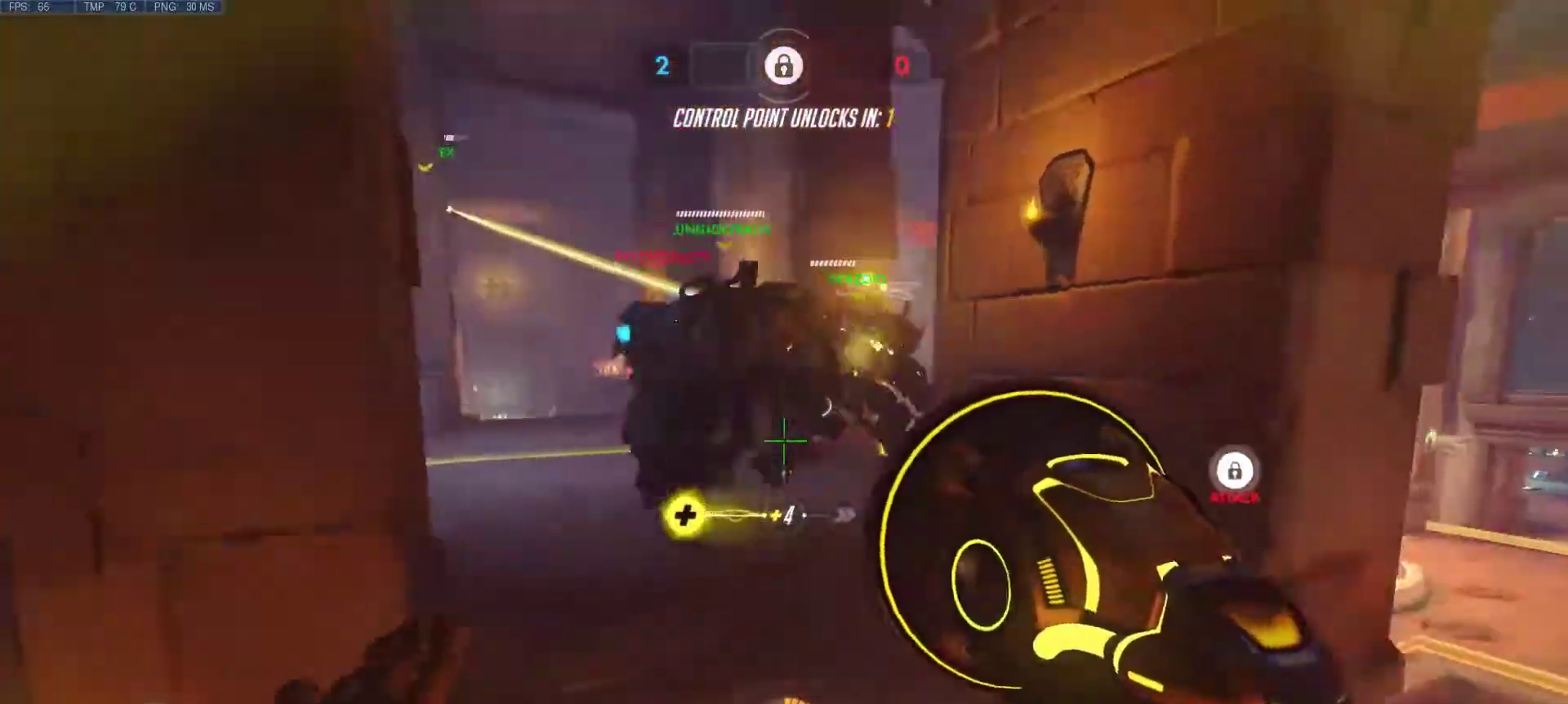
{"keys": ["w"], "mouse": [], "events": [[17, "mouse_left", "down"], [67, "a", "down"], [117, "mouse_left", "up"], [117, "mouse_right", "up"], [167, "mouse_left", "down"], [167, "mouse_right", "down"], [267, "mouse_left", "up"], [267, "mouse_right", "up"], [350, "mouse_left", "down"], [350, "mouse_right", "down"], [450, "mouse_left", "up"], [450, "mouse_right", "up"], [500, "a", "up"]]}
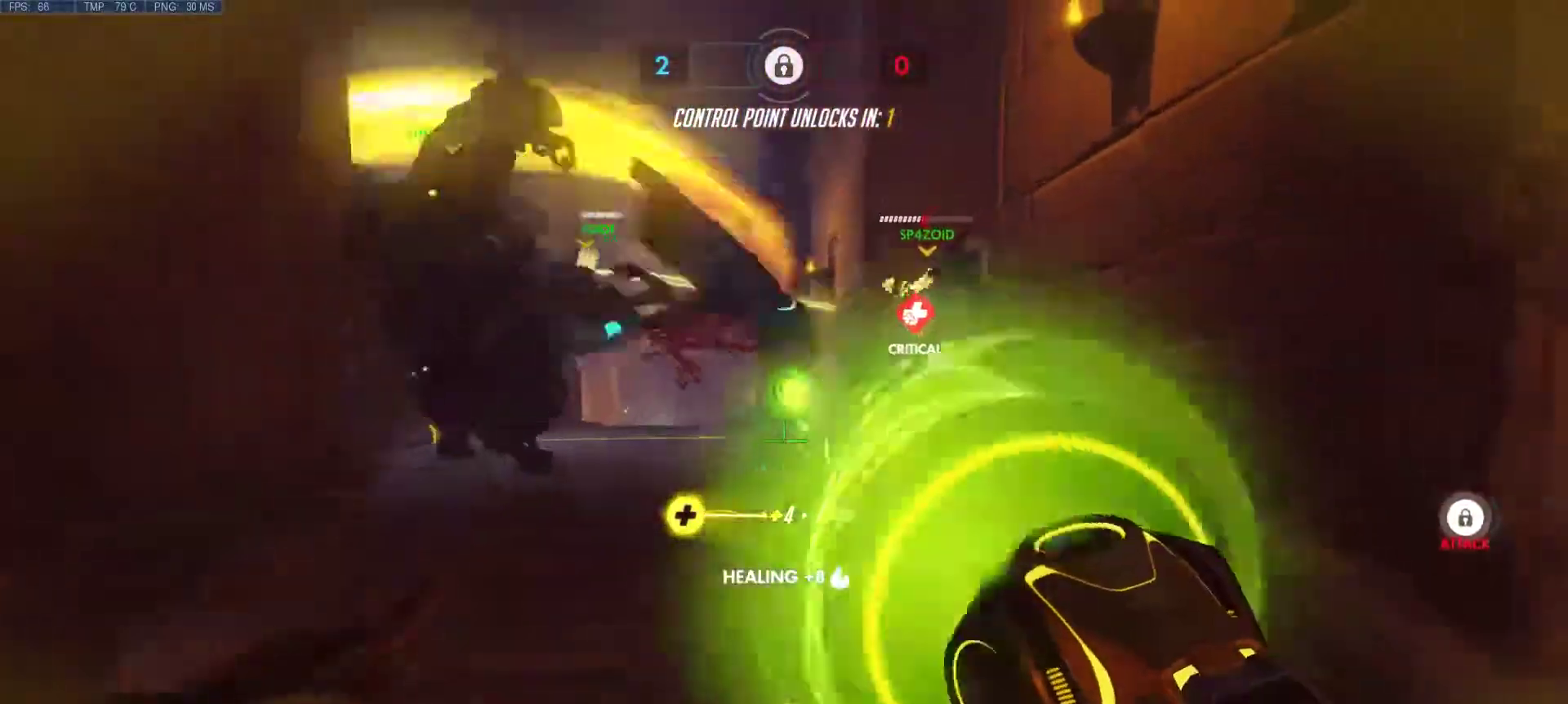
{"keys": ["a", "w"], "mouse": ["left"], "events": [[33, "mouse_left", "down"], [33, "mouse_right", "down"], [133, "mouse_left", "up"], [133, "mouse_right", "up"], [183, "a", "down"], [233, "mouse_left", "down"], [233, "mouse_right", "down"], [267, "mouse_right", "up"], [317, "mouse_left", "up"], [417, "mouse_left", "down"], [417, "mouse_right", "down"], [467, "mouse_right", "up"]]}
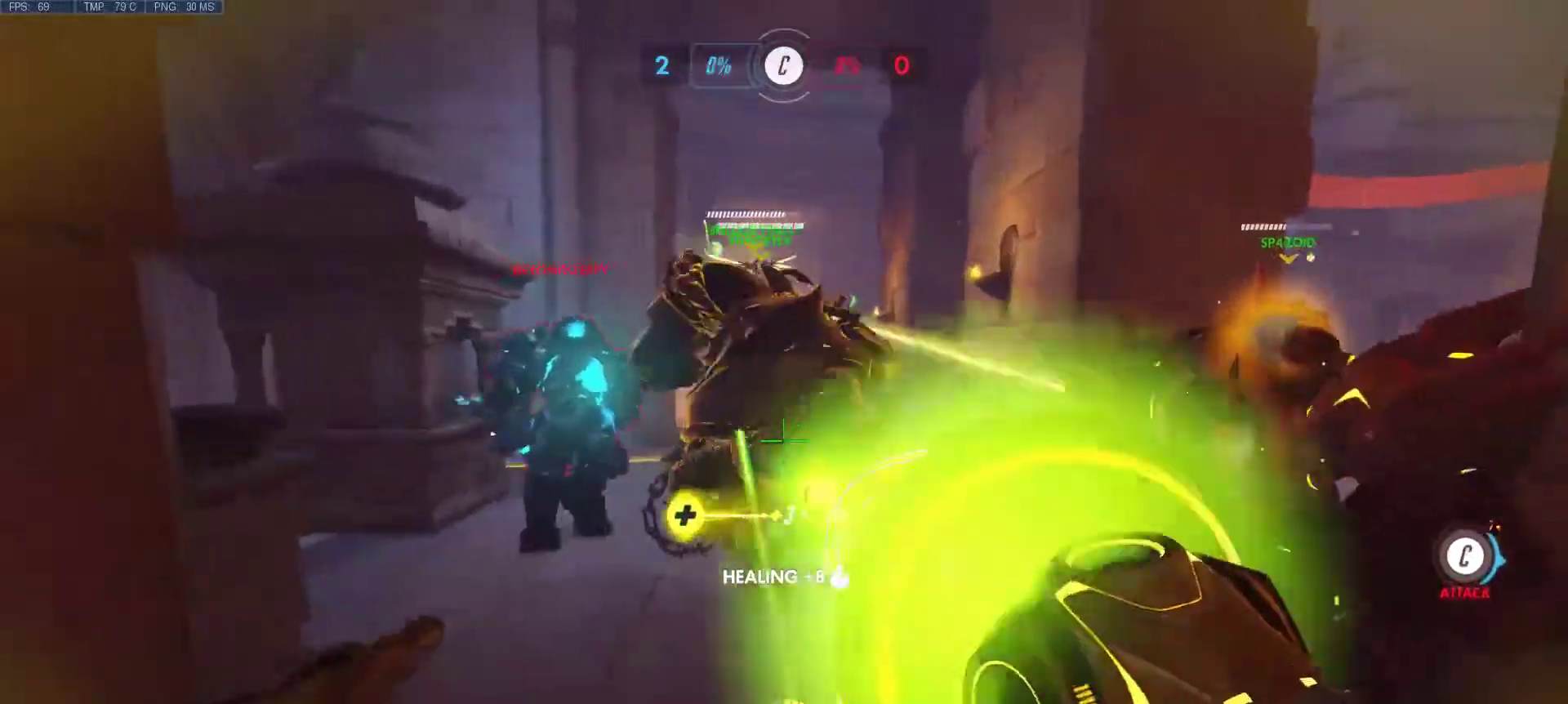
{"keys": ["a", "space", "w"], "mouse": ["left"], "events": [[17, "mouse_left", "up"], [50, "mouse_left", "down"], [50, "mouse_right", "down"], [100, "w", "up"], [150, "mouse_left", "up"], [150, "mouse_right", "up"], [250, "mouse_left", "down"], [250, "mouse_right", "down"], [283, "w", "down"], [333, "mouse_left", "up"], [333, "mouse_right", "up"], [383, "mouse_right", "down"], [383, "space", "down"], [433, "mouse_left", "down"], [467, "mouse_right", "up"]]}
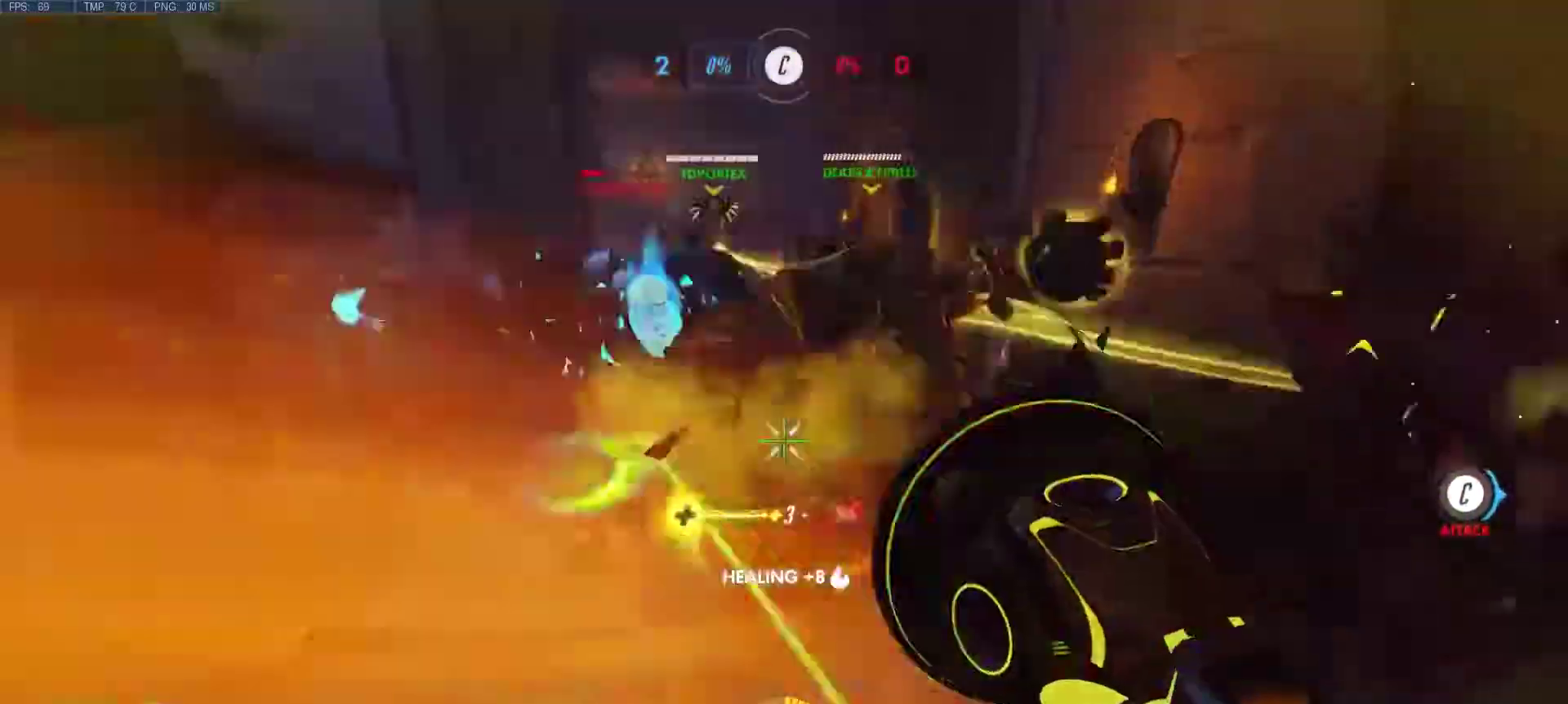
{"keys": ["a"], "mouse": ["left", "right"], "events": [[33, "mouse_left", "up"], [33, "space", "up"], [67, "mouse_left", "down"], [67, "mouse_right", "down"], [117, "w", "up"], [167, "mouse_left", "up"], [167, "mouse_right", "up"], [267, "mouse_left", "down"], [267, "mouse_right", "down"], [350, "mouse_left", "up"], [350, "mouse_right", "up"], [450, "mouse_left", "down"], [450, "mouse_right", "down"]]}
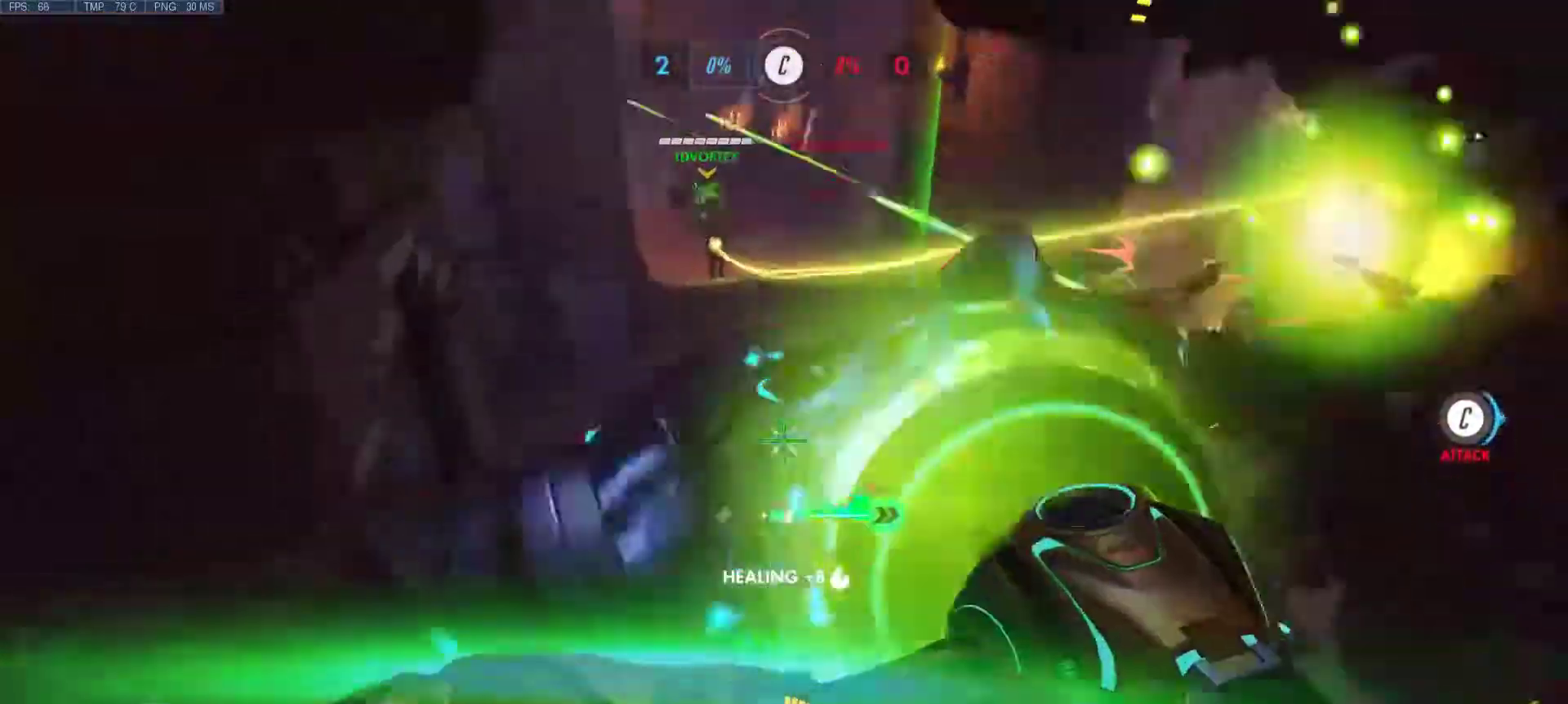
{"keys": ["a", "s"], "mouse": [], "events": [[33, "mouse_left", "up"], [33, "mouse_right", "up"], [83, "mouse_left", "down"], [83, "mouse_right", "down"], [83, "s", "down"], [183, "mouse_right", "up"], [233, "d", "down"], [233, "mouse_left", "up"], [283, "mouse_left", "down"], [283, "mouse_right", "down"], [367, "d", "up"], [367, "mouse_left", "up"], [367, "mouse_right", "up"]]}
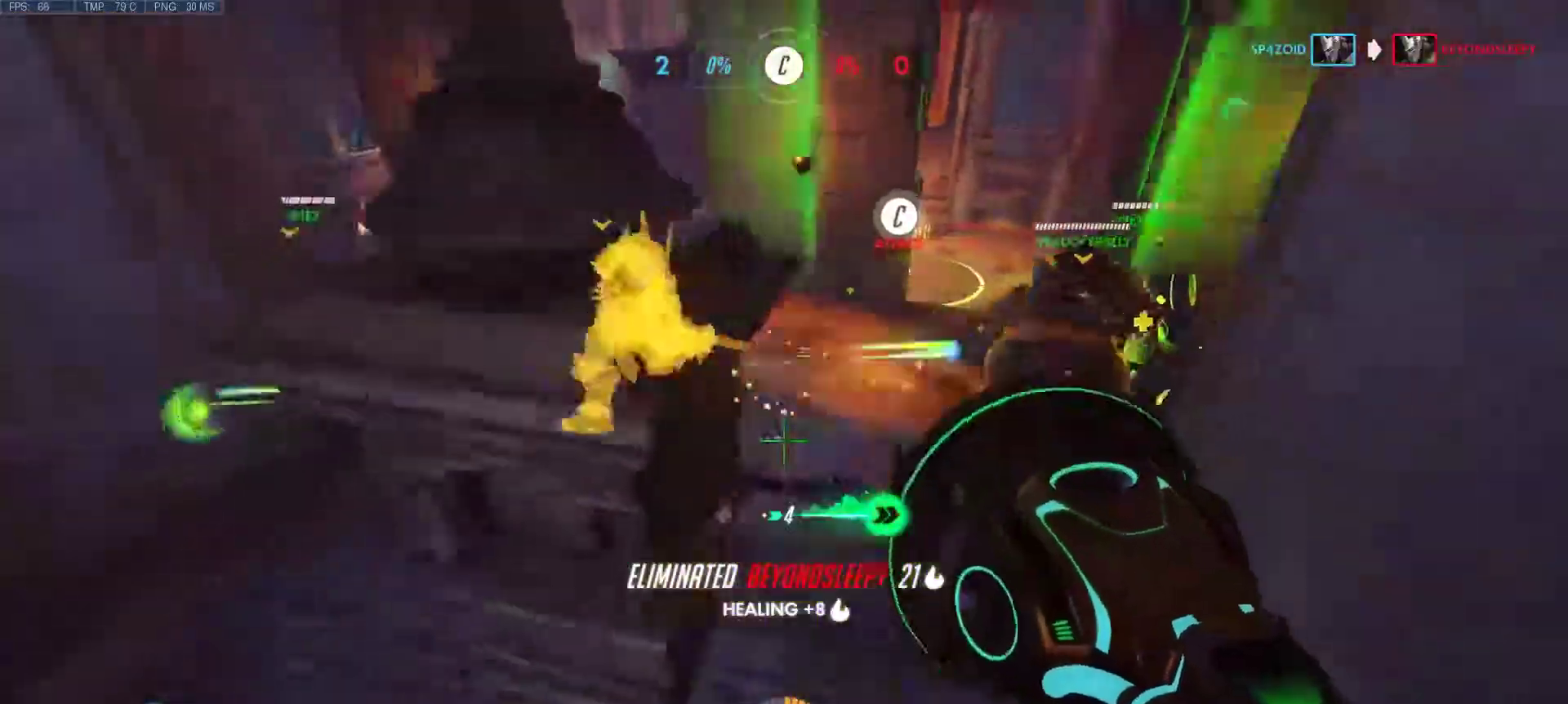
{"keys": ["a", "w"], "mouse": [], "events": [[100, "s", "up"], [233, "r", "down"], [233, "w", "down"], [283, "d", "down"], [283, "r", "up"], [333, "d", "up"]]}
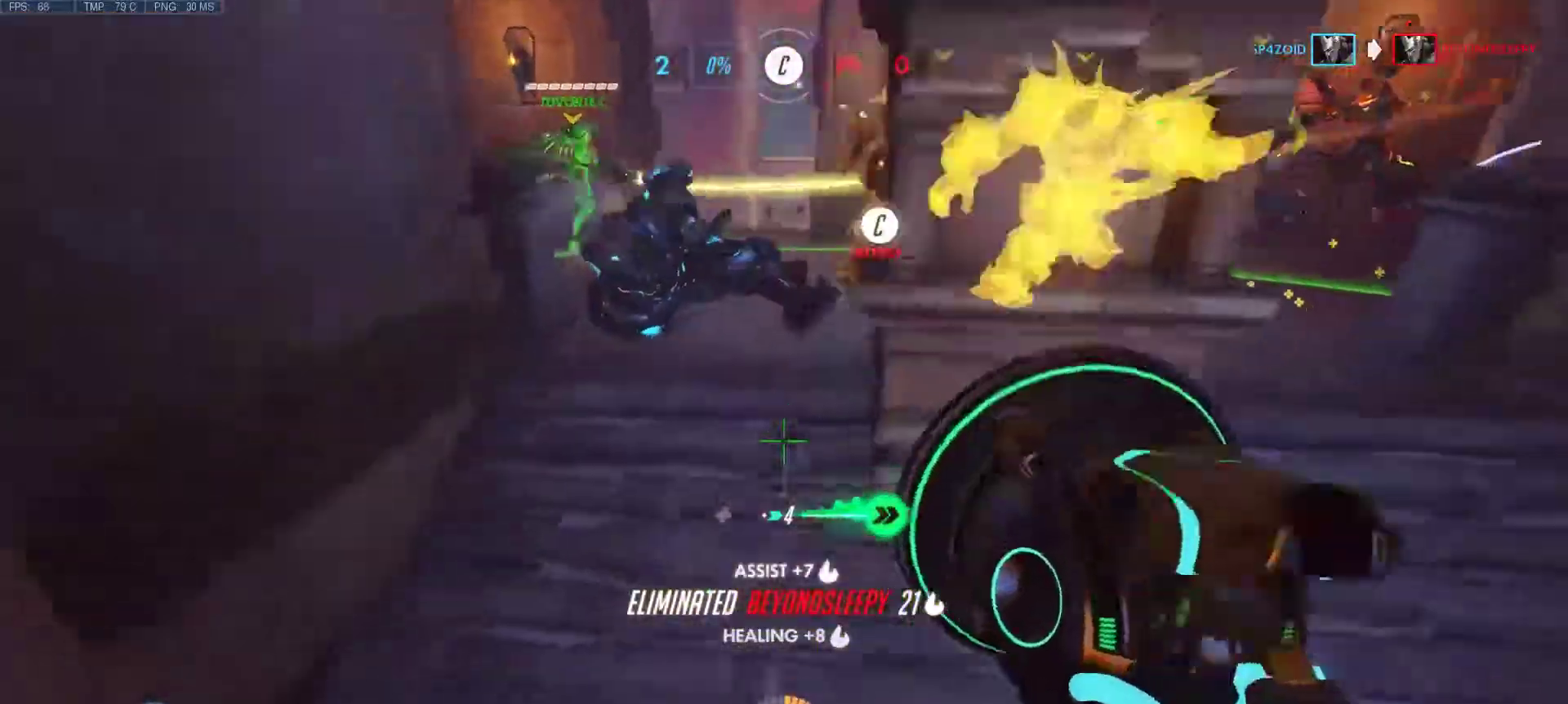
{"keys": ["d"], "mouse": [], "events": [[117, "d", "down"], [117, "mouse_right", "down"], [167, "a", "up"], [217, "mouse_right", "up"], [267, "w", "up"], [350, "mouse_right", "down"], [450, "mouse_right", "up"]]}
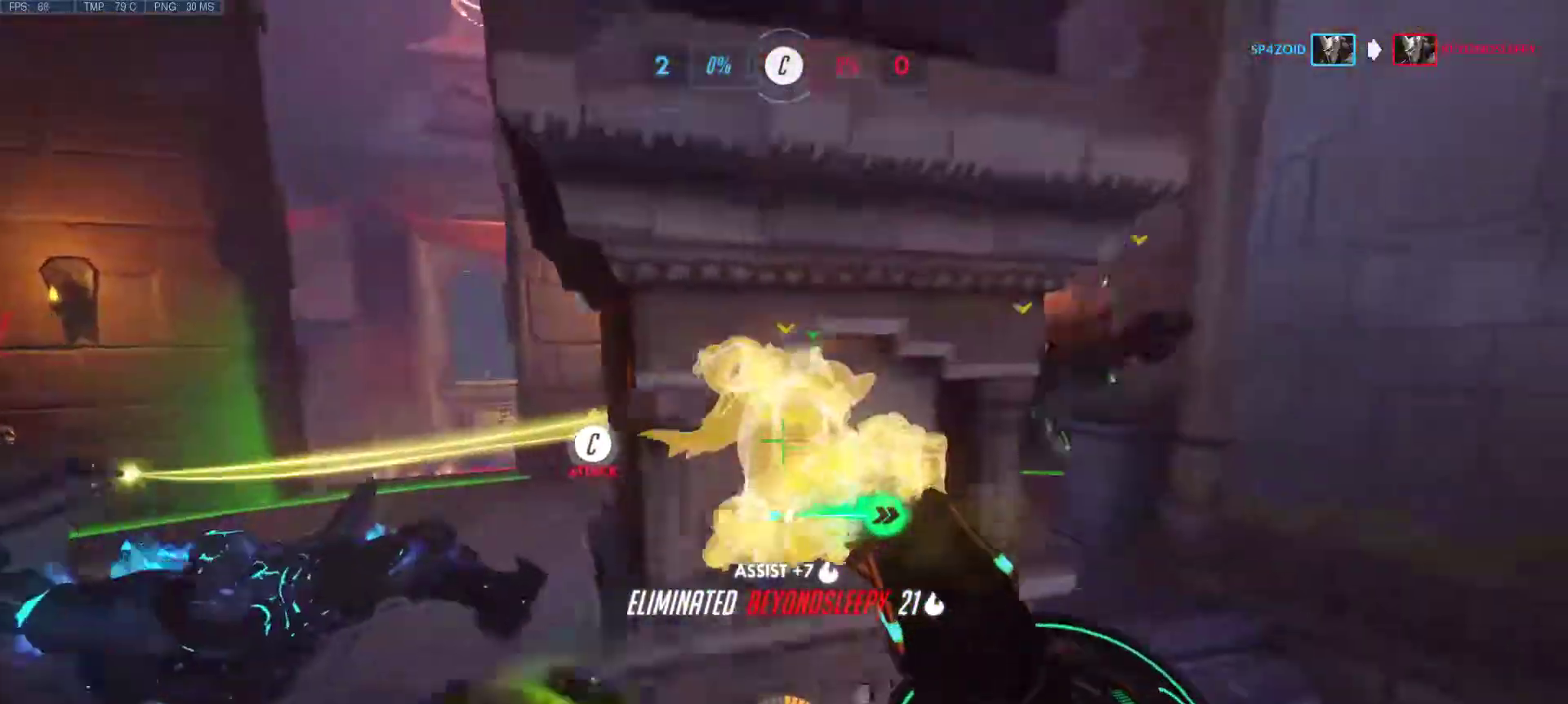
{"keys": ["w"], "mouse": [], "events": [[183, "space", "down"], [183, "w", "down"], [317, "space", "up"], [417, "d", "up"]]}
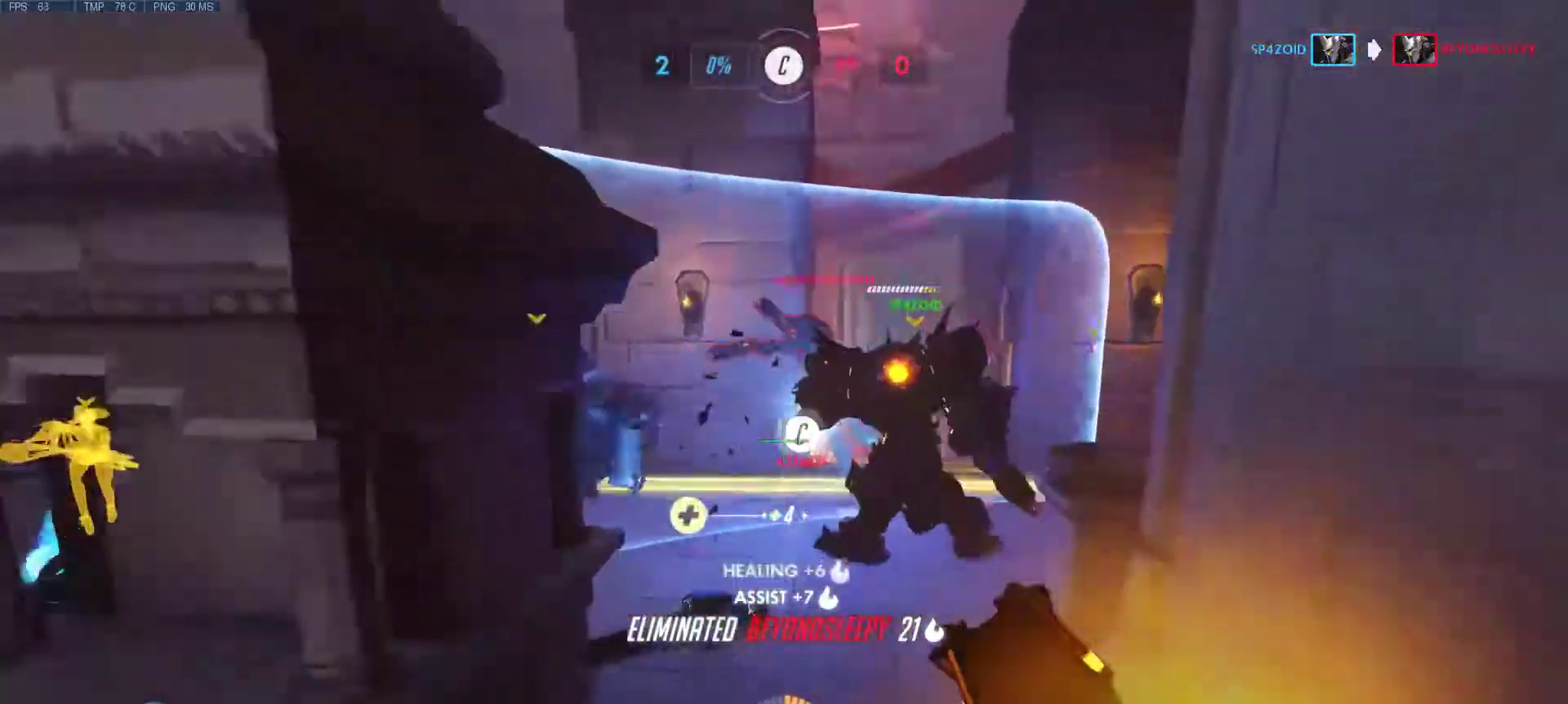
{"keys": ["a", "w"], "mouse": [], "events": [[50, "mouse_right", "down"], [150, "mouse_right", "up"], [200, "a", "down"], [250, "mouse_right", "down"], [383, "mouse_right", "up"]]}
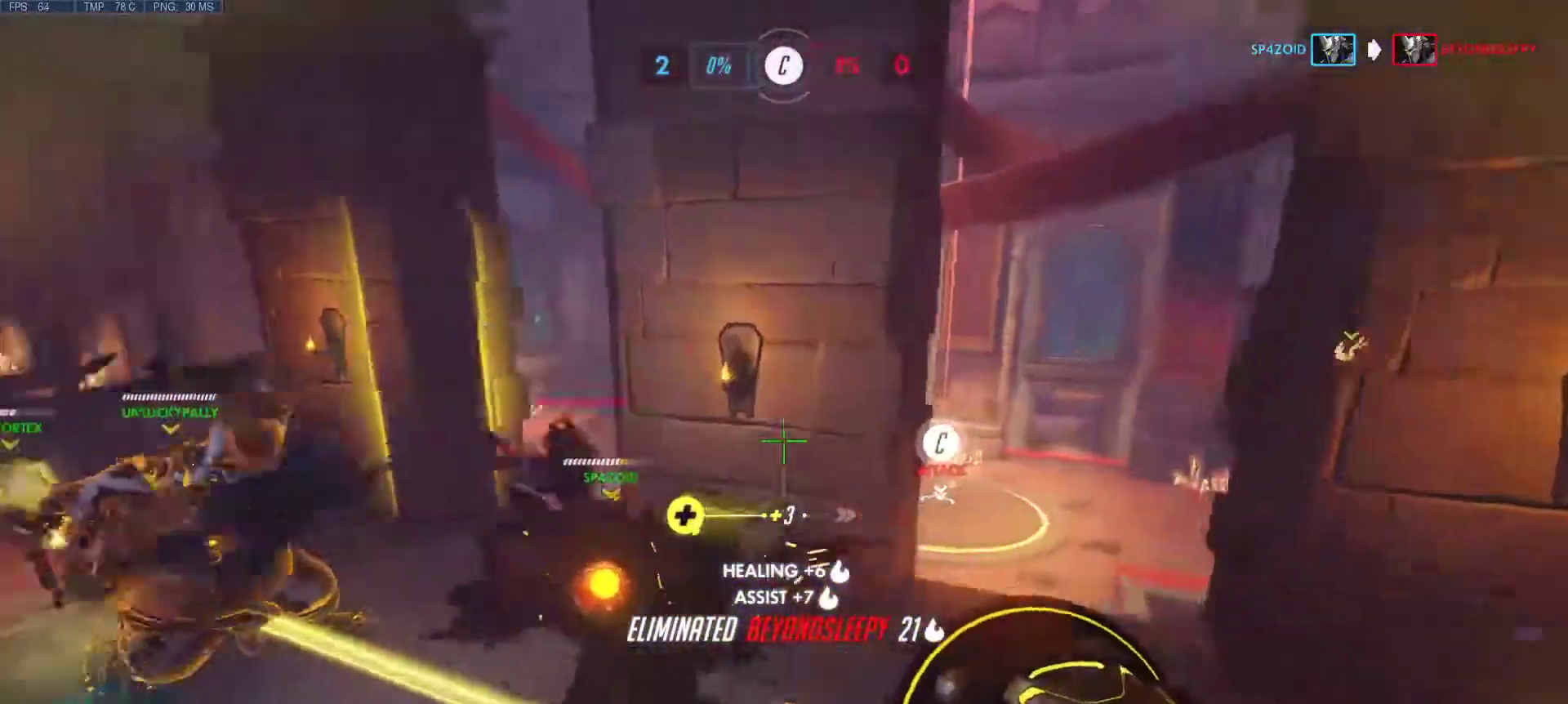
{"keys": ["a"], "mouse": [], "events": [[33, "mouse_left", "down"], [33, "mouse_right", "down"], [300, "w", "up"], [400, "mouse_left", "up"], [400, "mouse_right", "up"]]}
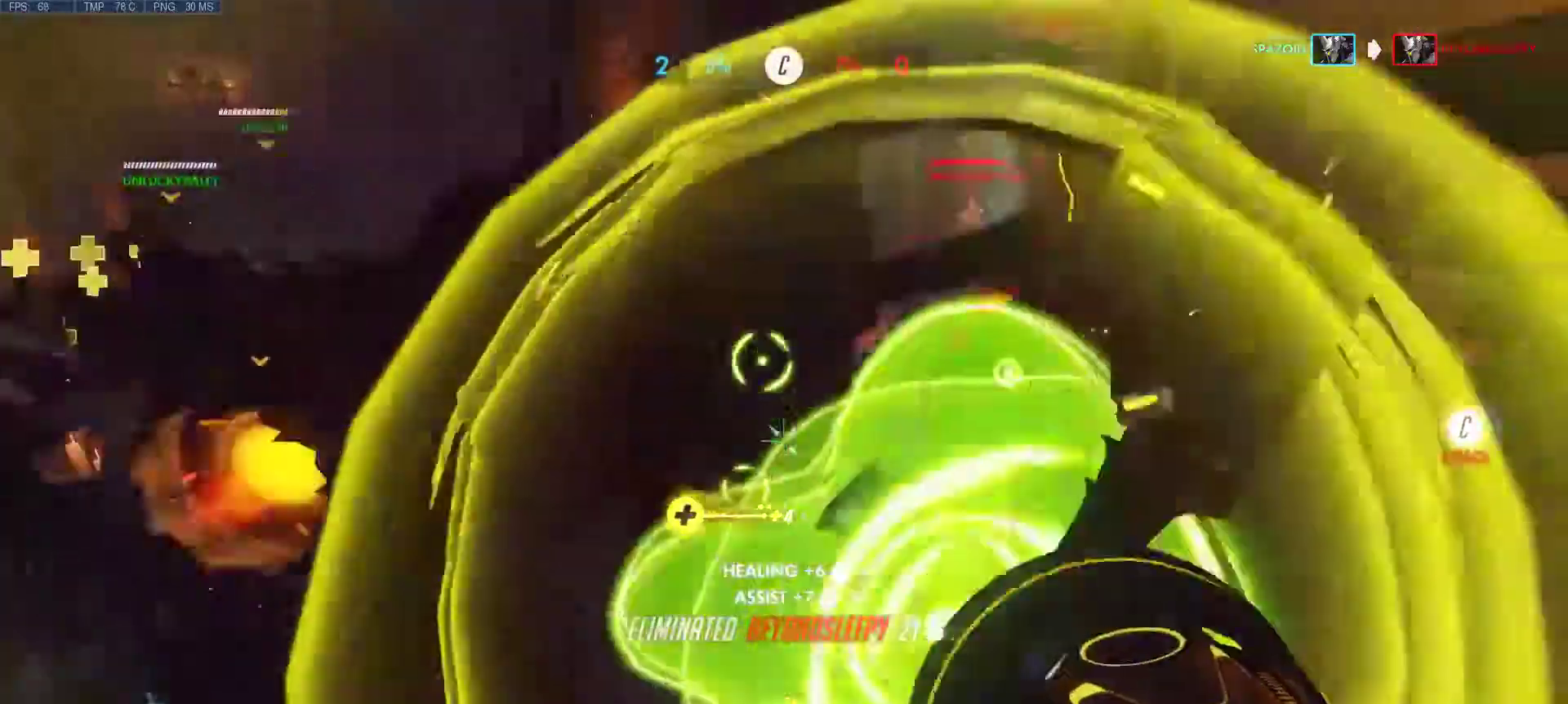
{"keys": ["a", "d", "s"], "mouse": ["right"], "events": [[183, "r", "down"], [317, "r", "up"], [417, "s", "down"], [467, "d", "down"], [467, "mouse_right", "down"]]}
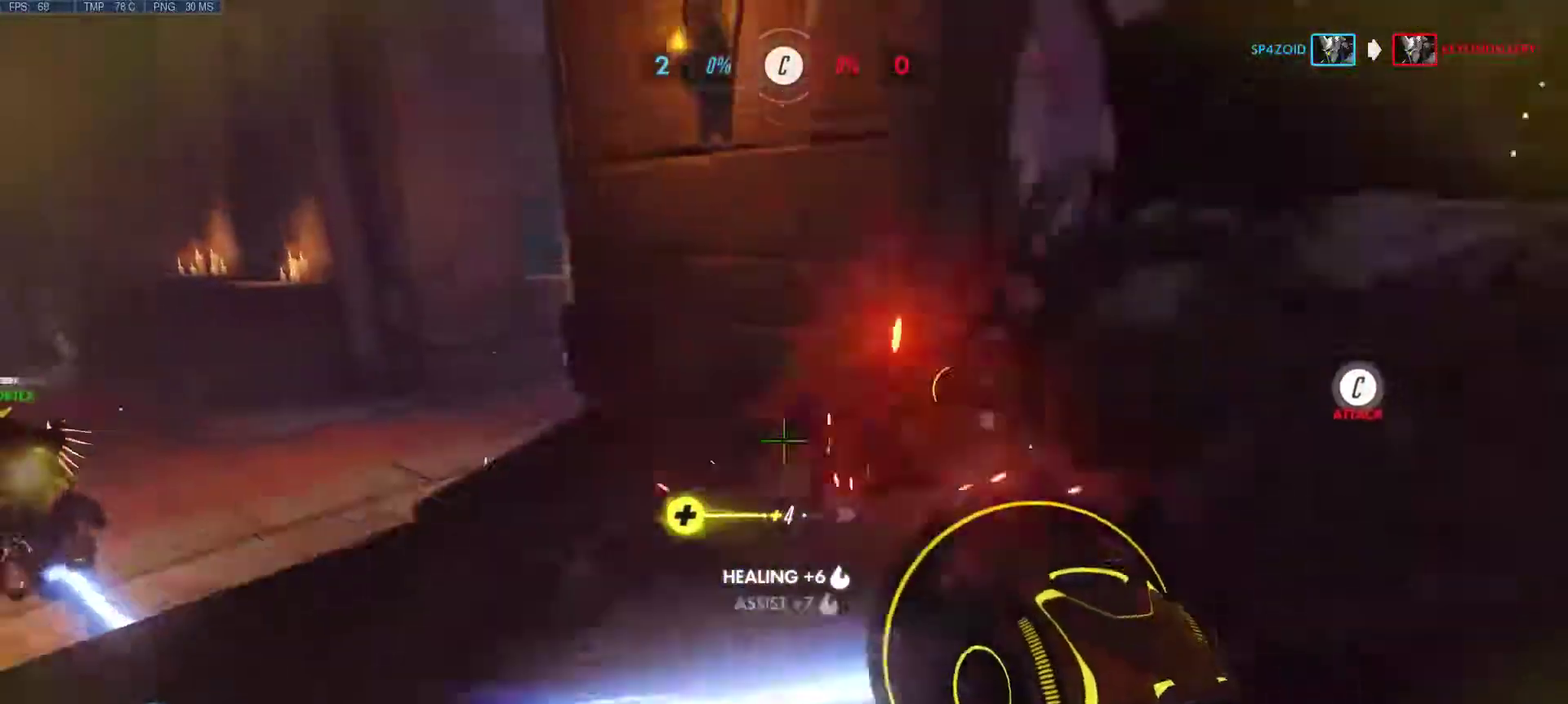
{"keys": ["d", "w"], "mouse": [], "events": [[150, "mouse_right", "up"], [250, "a", "up"], [250, "s", "up"], [433, "w", "down"]]}
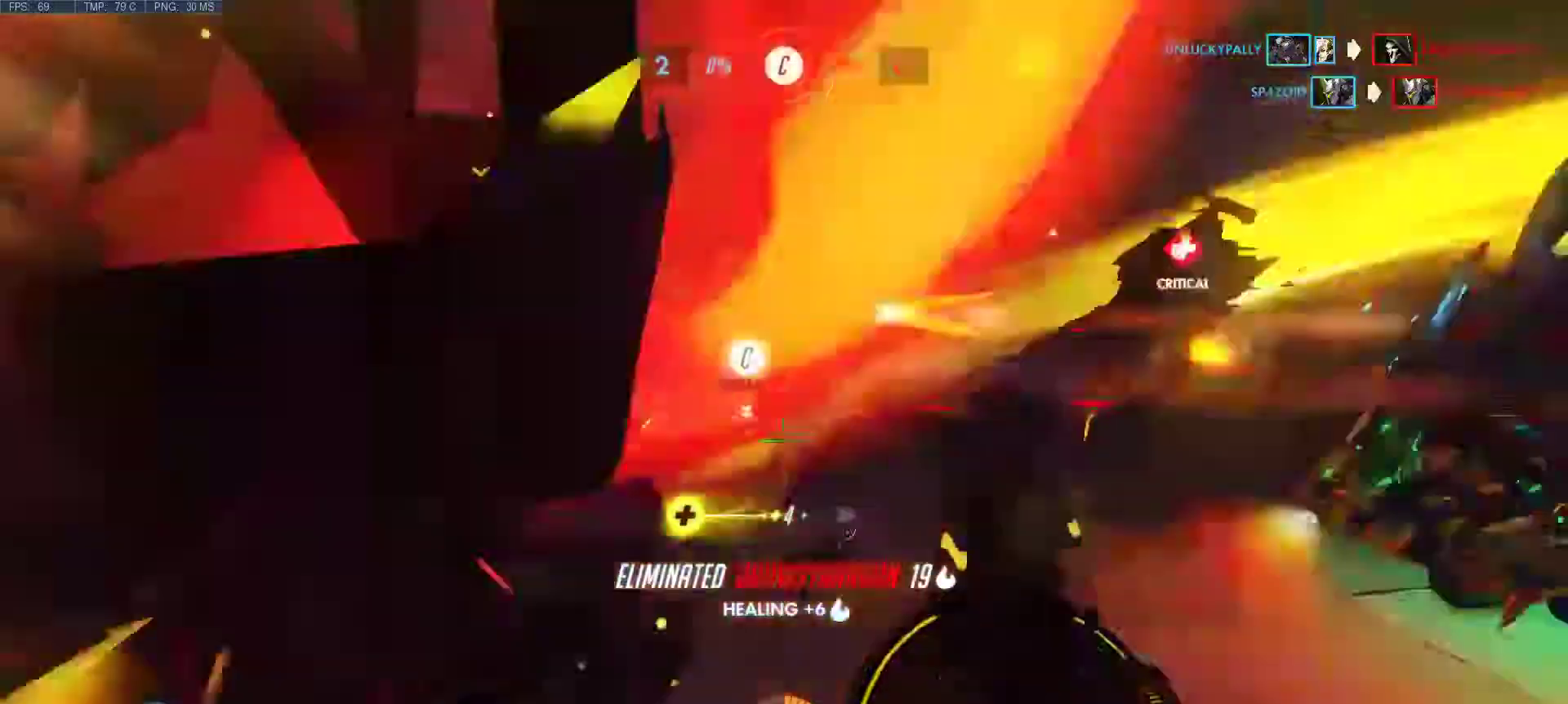
{"keys": ["d", "s"], "mouse": [], "events": [[250, "mouse_right", "down"], [350, "mouse_right", "up"], [350, "w", "up"], [500, "s", "down"]]}
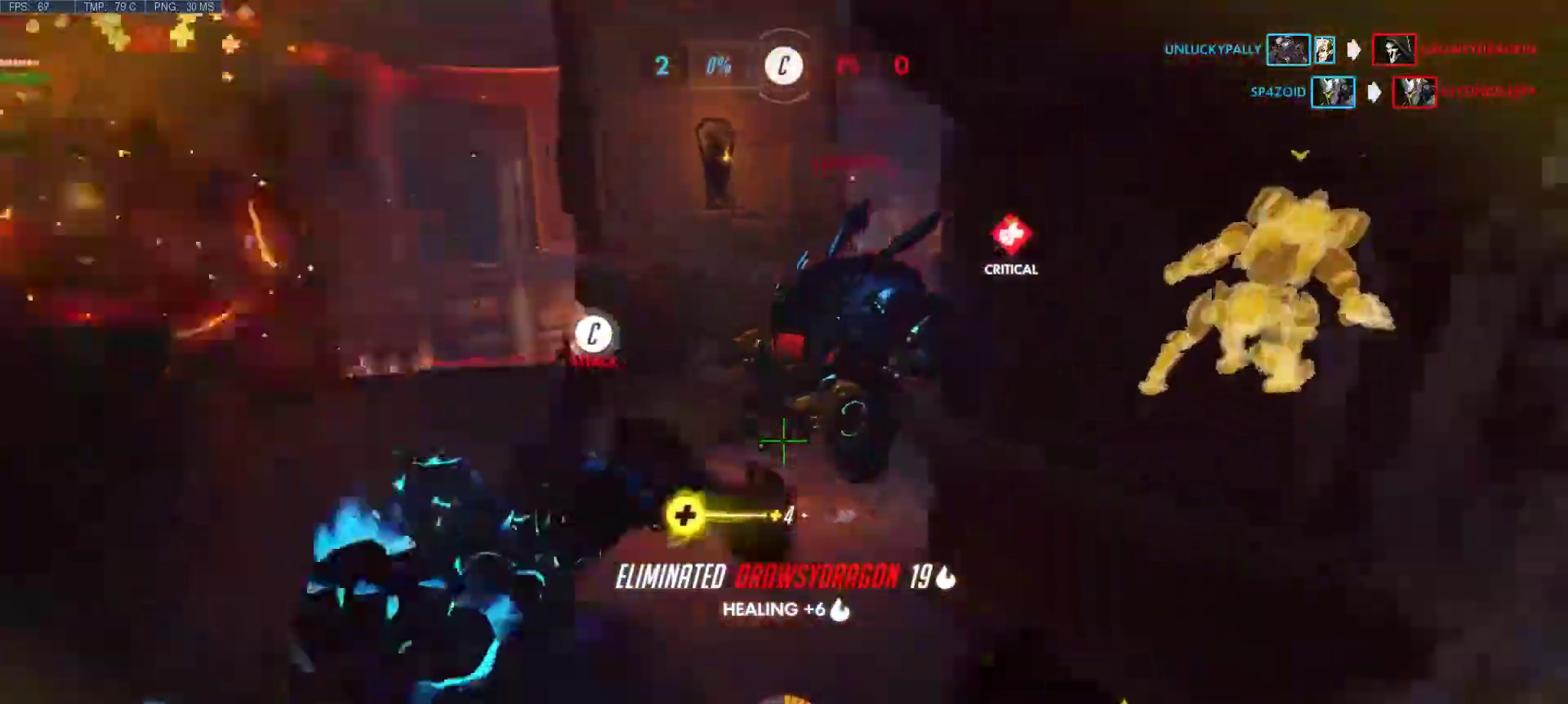
{"keys": ["d", "w"], "mouse": [], "events": [[83, "a", "down"], [83, "mouse_mb4", "down"], [133, "s", "up"], [183, "mouse_mb4", "up"], [233, "w", "down"], [267, "a", "up"]]}
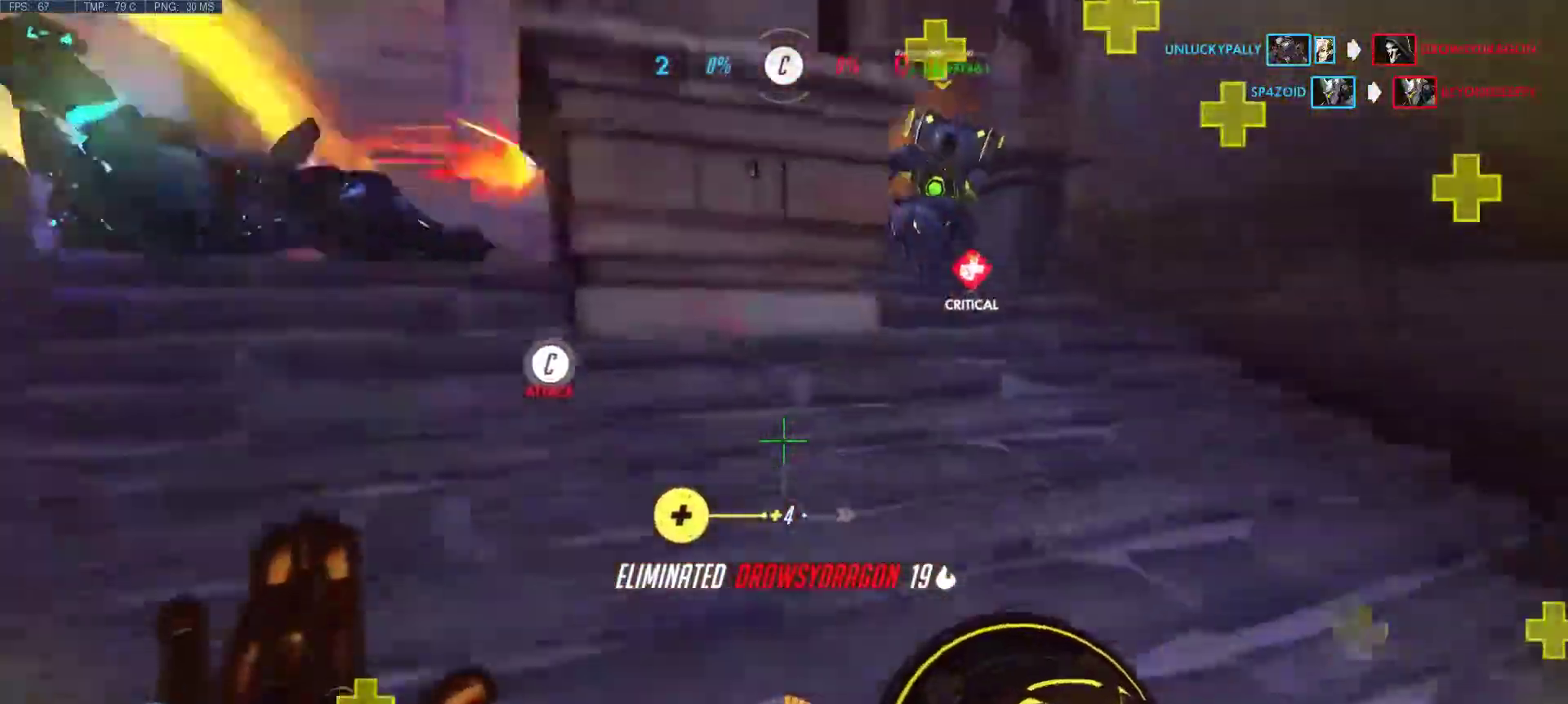
{"keys": ["w"], "mouse": [], "events": [[283, "d", "up"], [333, "mouse_right", "down"], [483, "mouse_right", "up"]]}
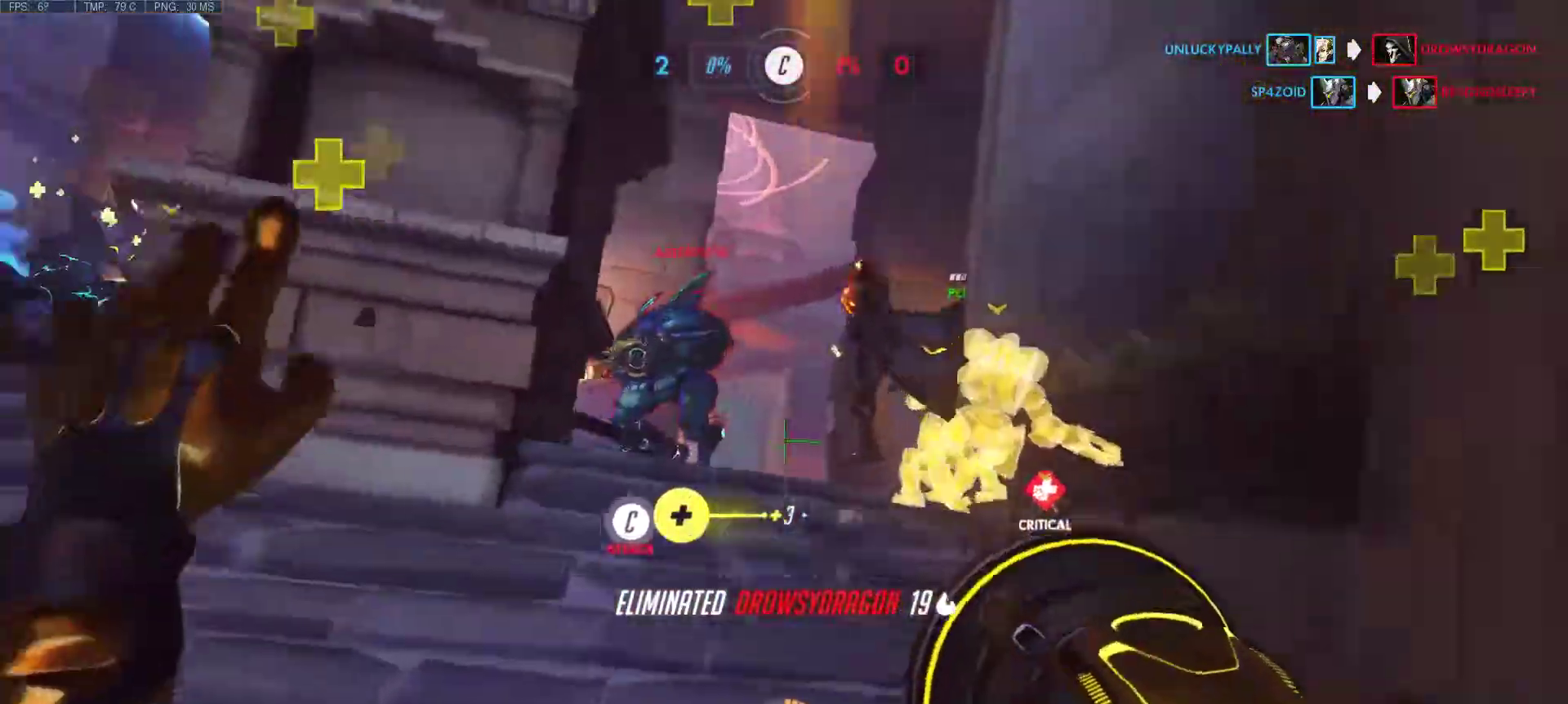
{"keys": ["d", "w"], "mouse": [], "events": [[17, "a", "down"], [167, "mouse_right", "down"], [217, "a", "up"], [267, "mouse_right", "up"], [300, "d", "down"], [350, "mouse_right", "down"], [450, "mouse_right", "up"]]}
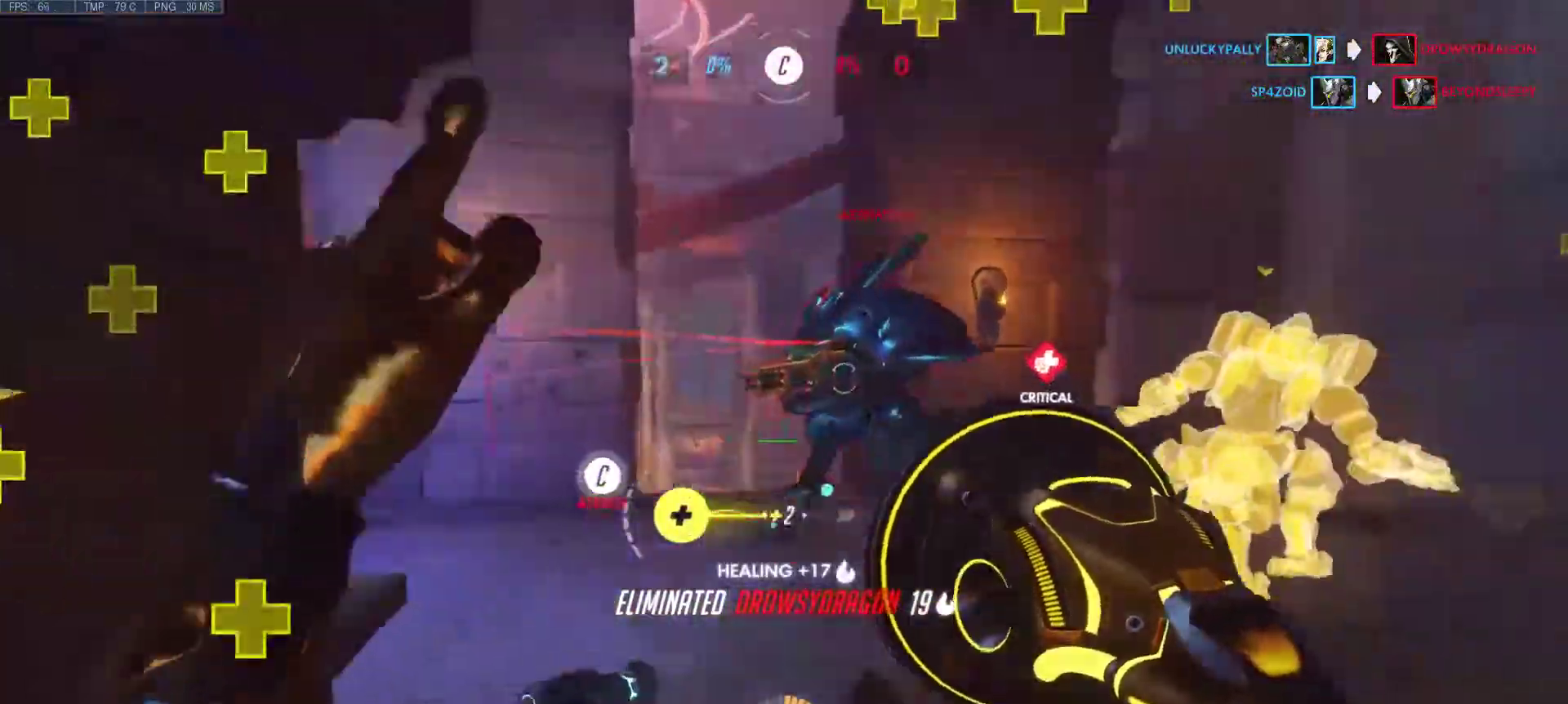
{"keys": ["a", "d", "s"], "mouse": [], "events": [[33, "mouse_left", "down"], [33, "mouse_right", "down"], [133, "a", "down"], [133, "d", "up"], [133, "mouse_left", "up"], [133, "mouse_right", "up"], [133, "w", "up"], [183, "mouse_left", "down"], [183, "mouse_right", "down"], [267, "mouse_left", "up"], [267, "mouse_right", "up"], [317, "d", "down"], [367, "mouse_left", "down"], [367, "mouse_right", "down"], [367, "s", "down"], [467, "mouse_left", "up"], [467, "mouse_right", "up"]]}
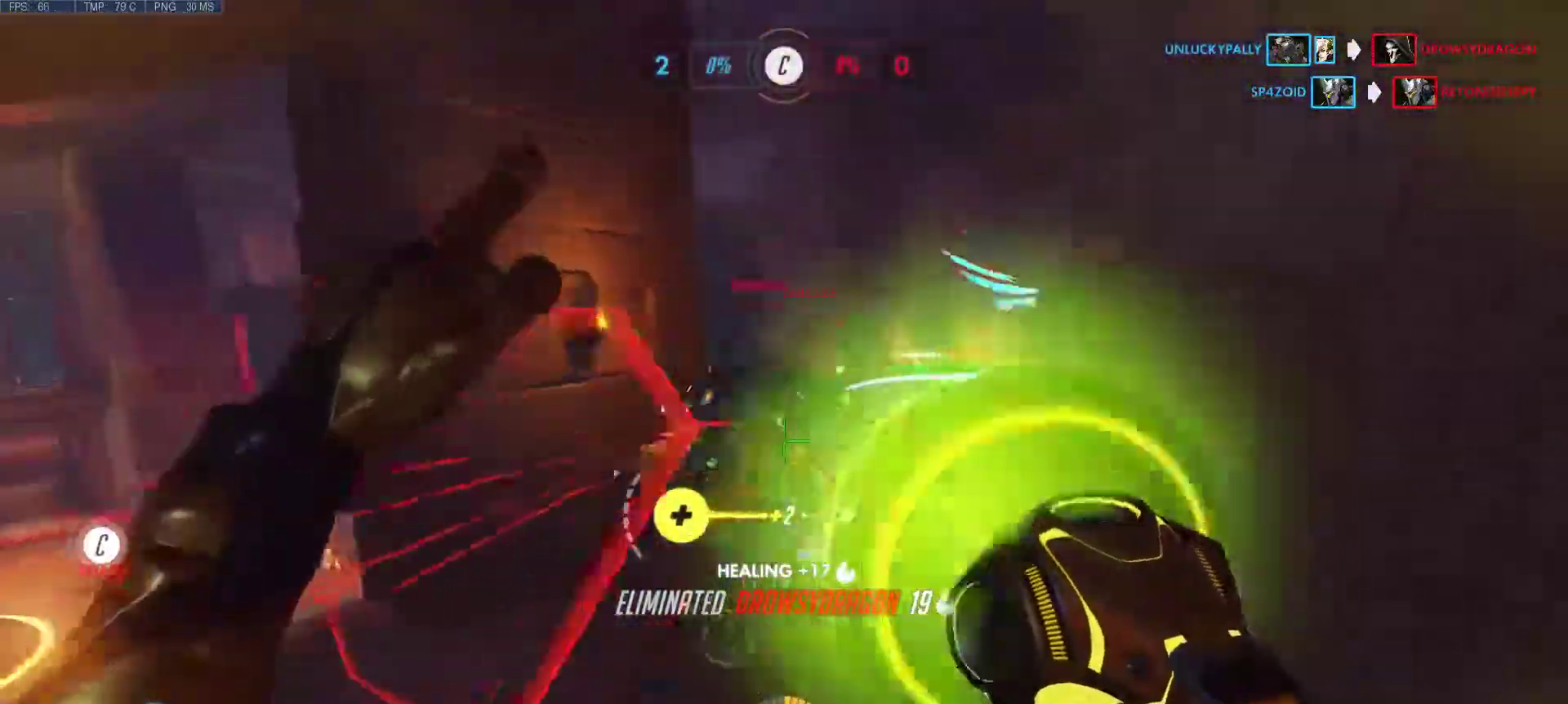
{"keys": ["d", "w"], "mouse": [], "events": [[50, "mouse_left", "down"], [50, "mouse_right", "down"], [50, "s", "up"], [100, "d", "up"], [100, "mouse_right", "up"], [150, "d", "down"], [150, "mouse_left", "up"], [200, "mouse_left", "down"], [200, "mouse_right", "down"], [200, "s", "down"], [283, "a", "up"], [283, "mouse_left", "up"], [283, "mouse_right", "up"], [283, "s", "up"], [383, "mouse_left", "down"], [383, "mouse_right", "down"], [433, "w", "down"], [483, "mouse_left", "up"], [483, "mouse_right", "up"]]}
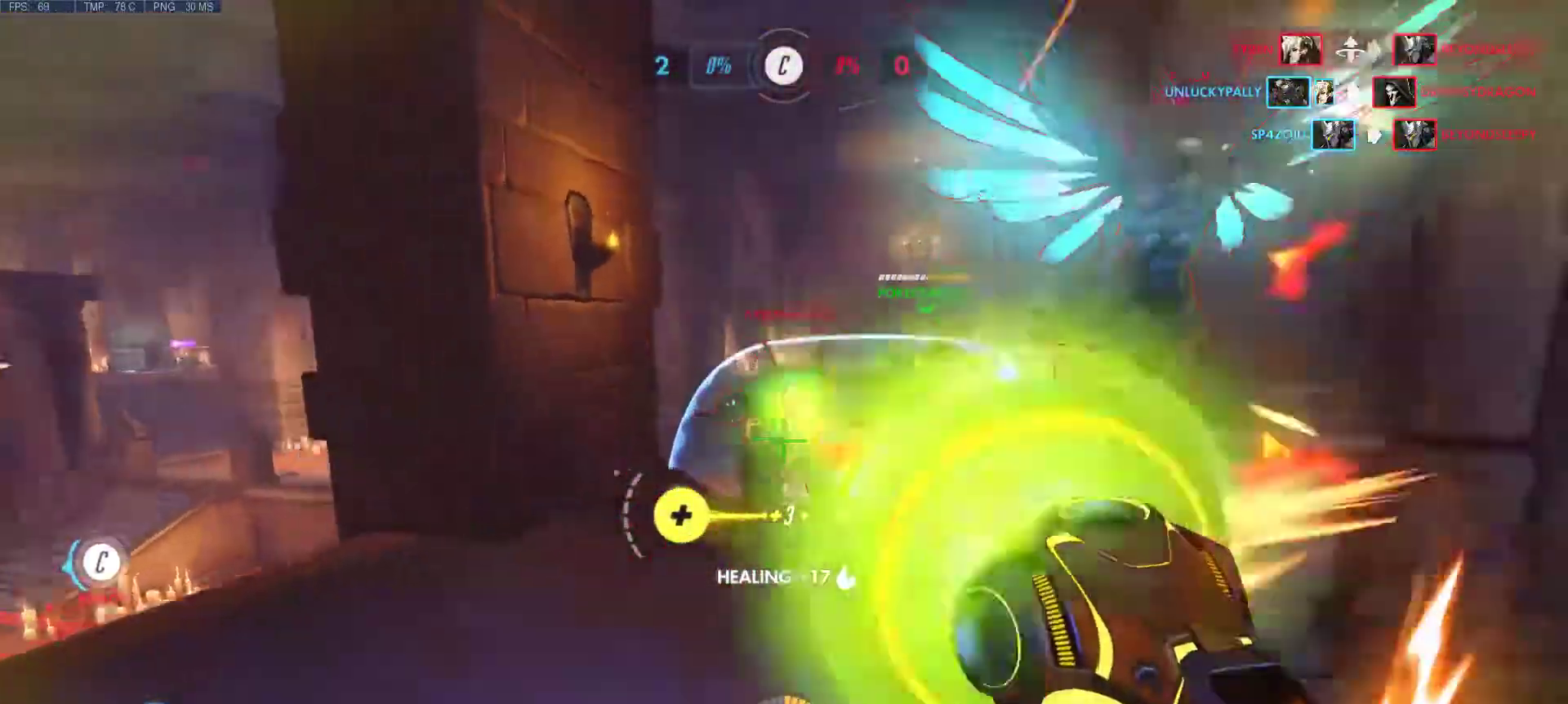
{"keys": ["d"], "mouse": [], "events": [[67, "mouse_left", "down"], [67, "mouse_right", "down"], [117, "mouse_left", "up"], [117, "mouse_right", "up"], [217, "mouse_left", "down"], [217, "mouse_right", "down"], [267, "w", "up"], [300, "mouse_right", "up"], [350, "mouse_left", "up"], [400, "mouse_left", "down"], [400, "mouse_right", "down"], [500, "mouse_left", "up"], [500, "mouse_right", "up"]]}
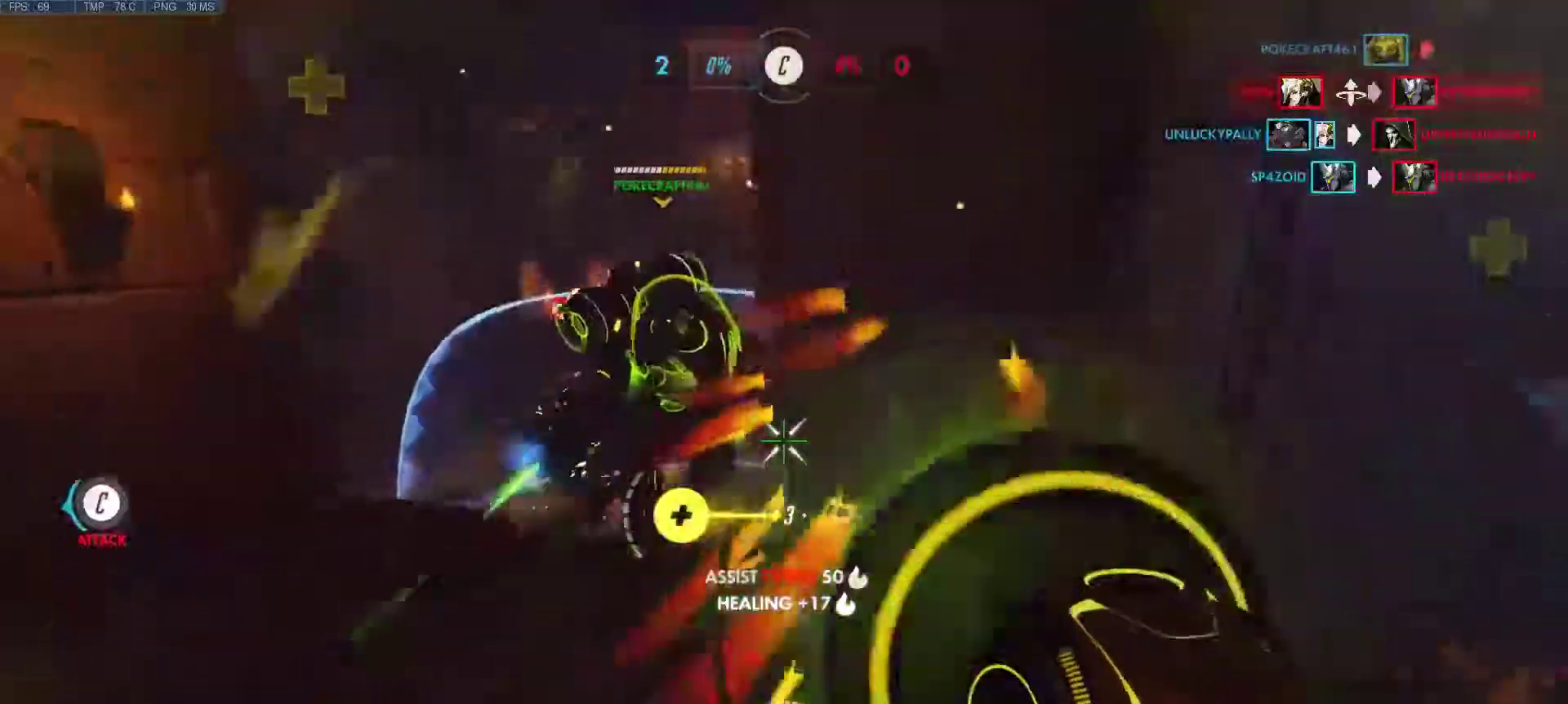
{"keys": ["a"], "mouse": ["right"], "events": [[233, "r", "down"], [233, "s", "down"], [267, "a", "down"], [317, "r", "up"], [367, "d", "up"], [417, "s", "up"], [467, "mouse_right", "down"]]}
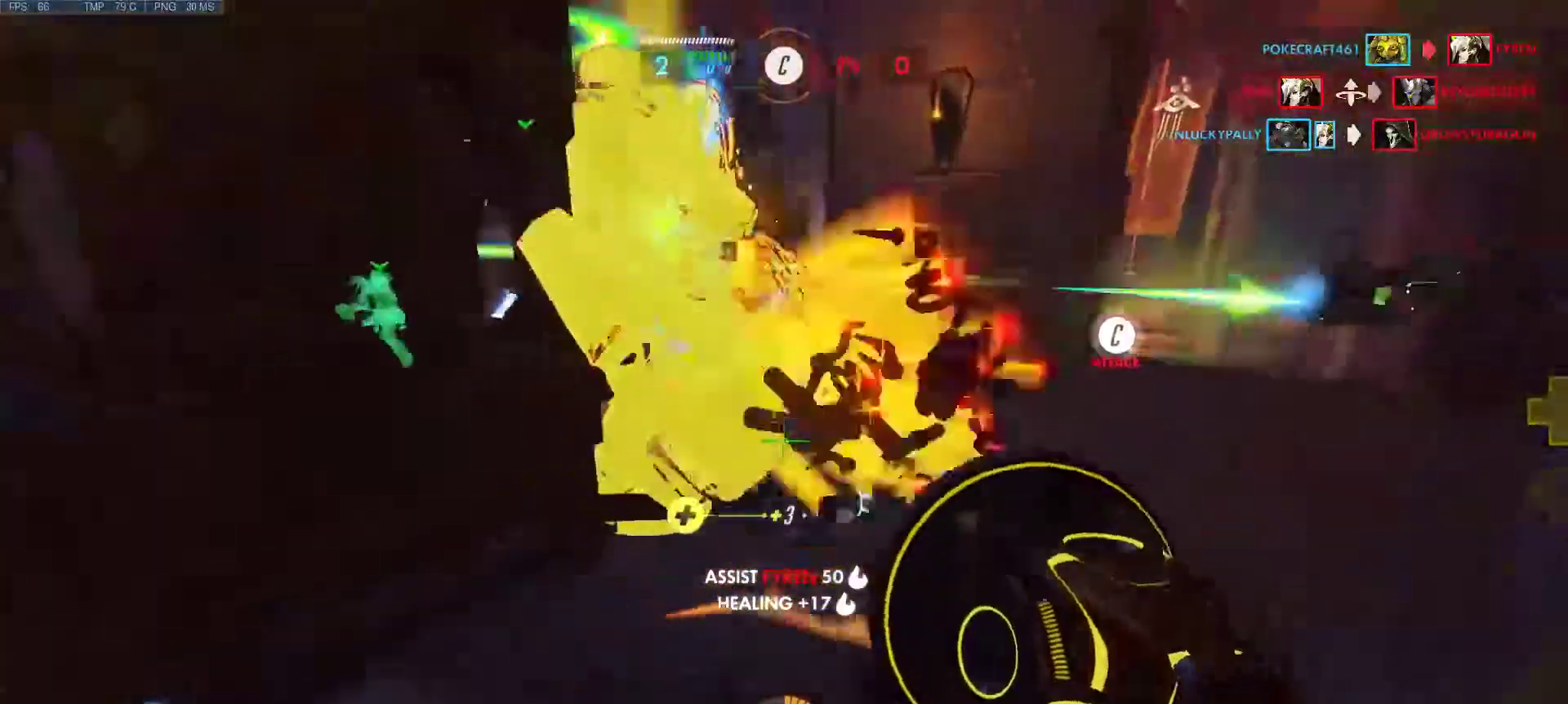
{"keys": ["a"], "mouse": [], "events": [[100, "mouse_right", "up"], [200, "mouse_right", "down"], [200, "s", "down"], [250, "d", "down"], [283, "mouse_right", "up"], [383, "s", "up"], [433, "d", "up"]]}
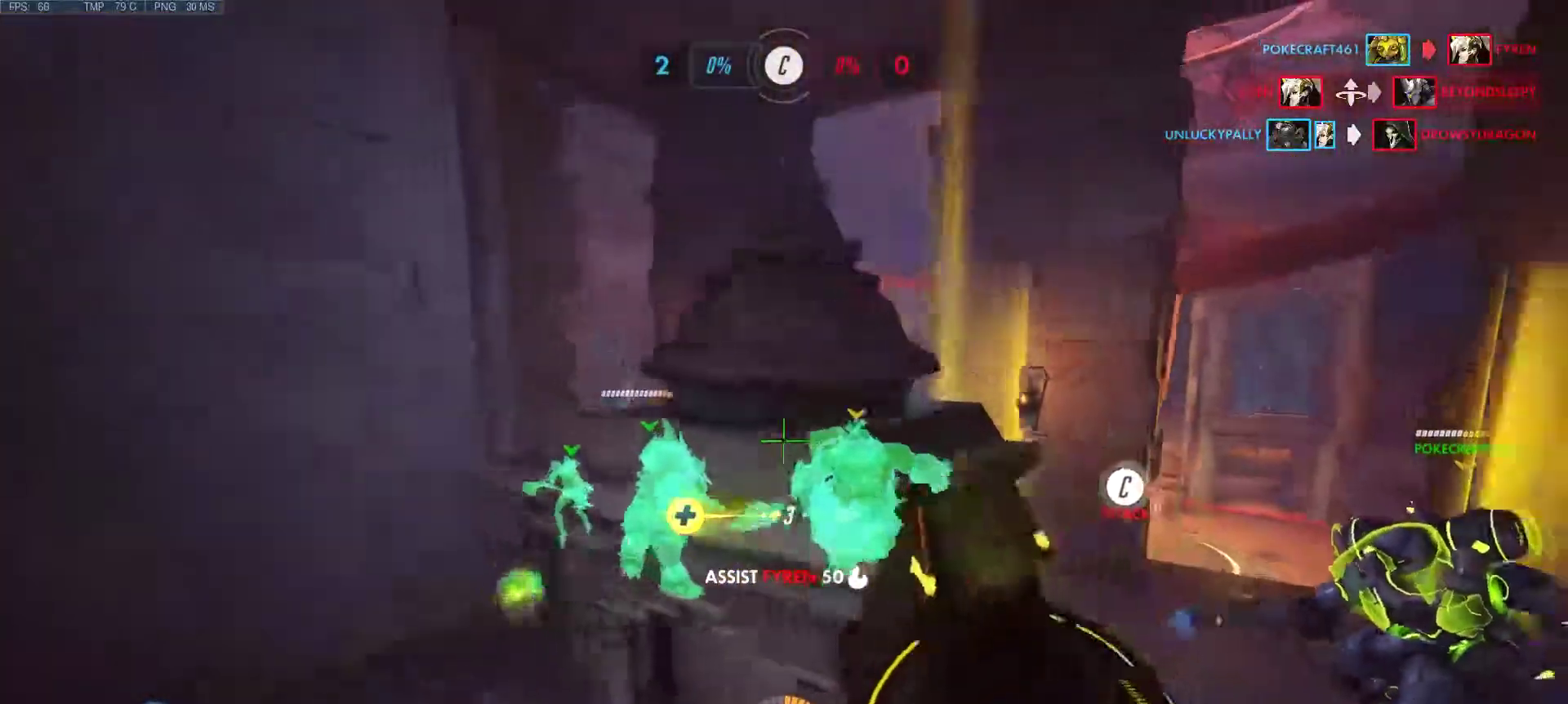
{"keys": ["a"], "mouse": [], "events": [[167, "d", "down"], [167, "w", "down"], [350, "d", "up"], [350, "w", "up"]]}